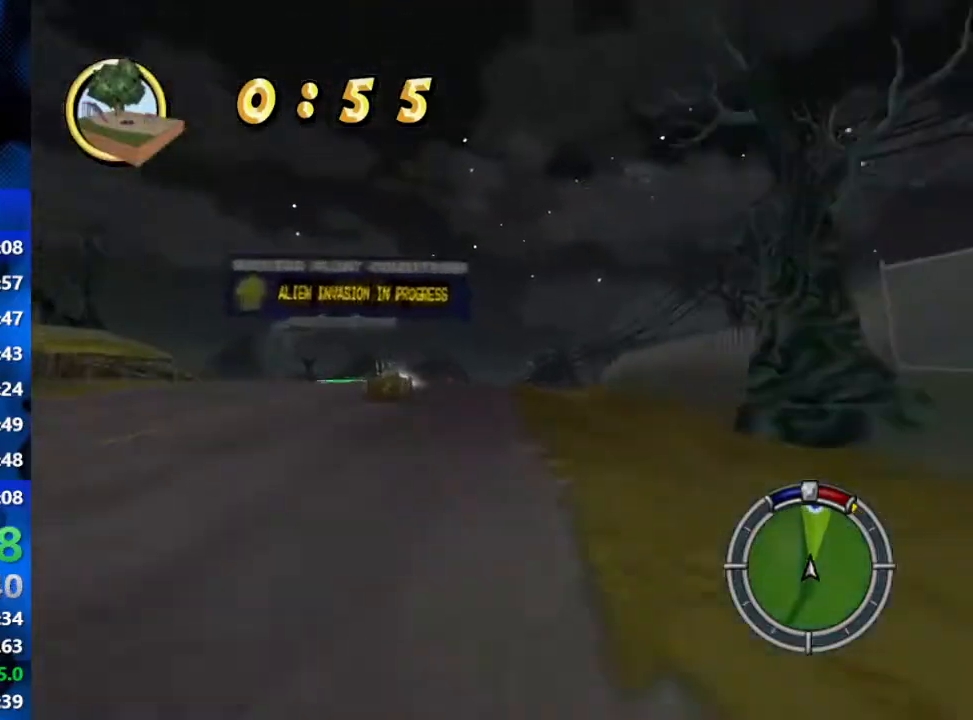
Gameplay with a controller (Xbox layout); each line is a JSON object with the inputs held at the frame after it. "events" lists button and stick changes between this image and that frame as [ms after this image, input, new state], when the widget could be followed in between.
{"buttons": ["R2"], "left_stick": "center", "right_stick": "center", "events": [[200, "right_stick", "down"], [400, "right_stick", "center"]]}
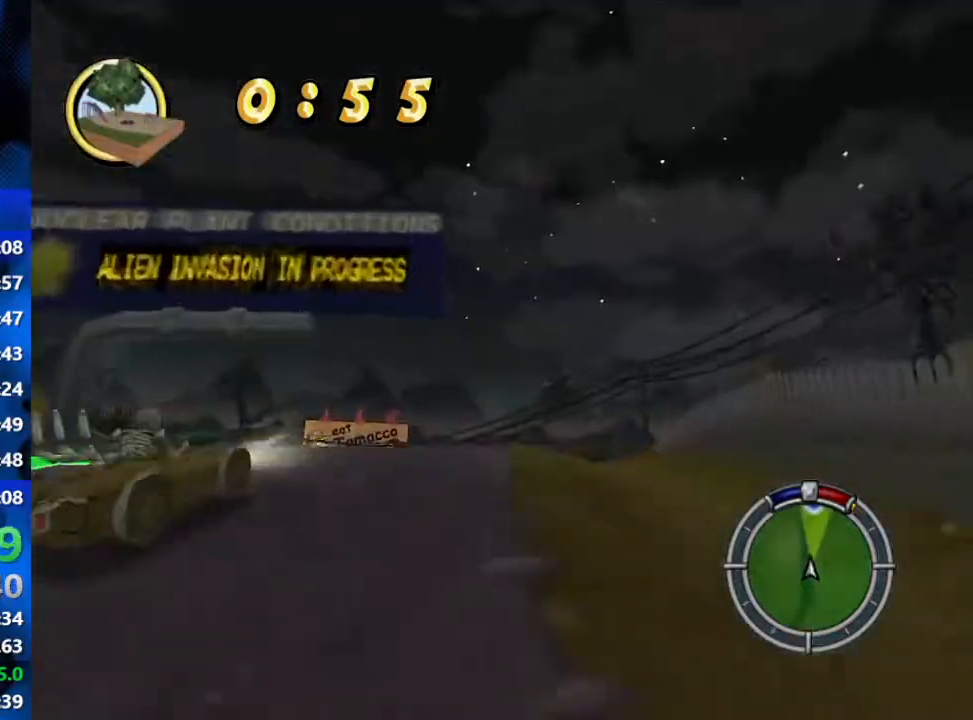
{"buttons": ["R2"], "left_stick": "center", "right_stick": "down", "events": [[450, "right_stick", "down"]]}
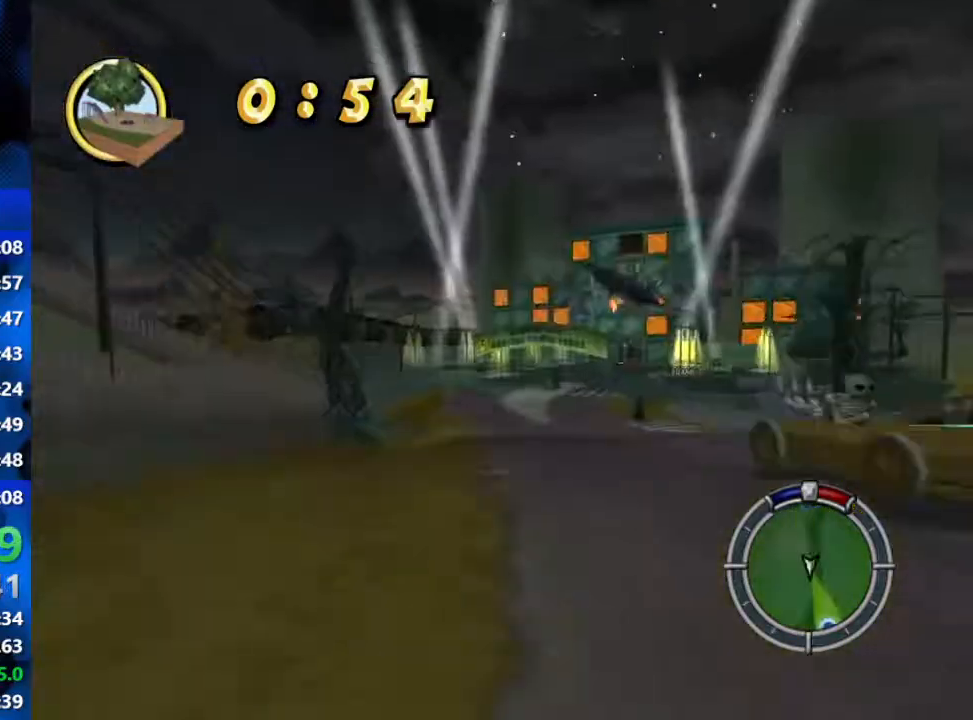
{"buttons": ["R2"], "left_stick": "center", "right_stick": "center", "events": [[167, "right_stick", "center"]]}
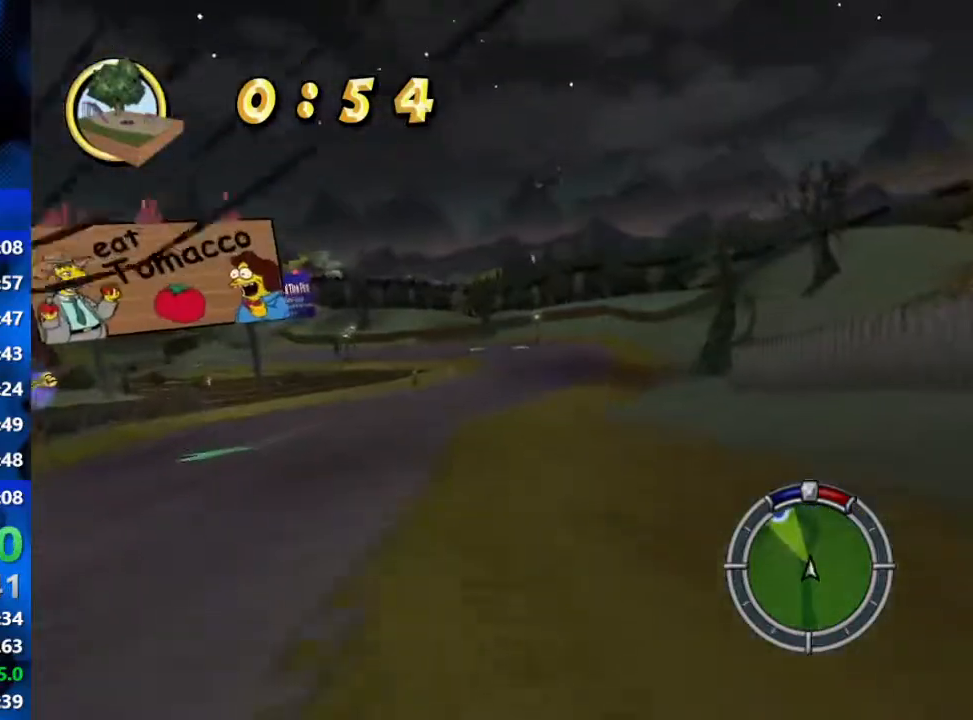
{"buttons": ["R2"], "left_stick": "left", "right_stick": "center", "events": [[67, "left_stick", "right"], [317, "left_stick", "center"], [450, "left_stick", "left"]]}
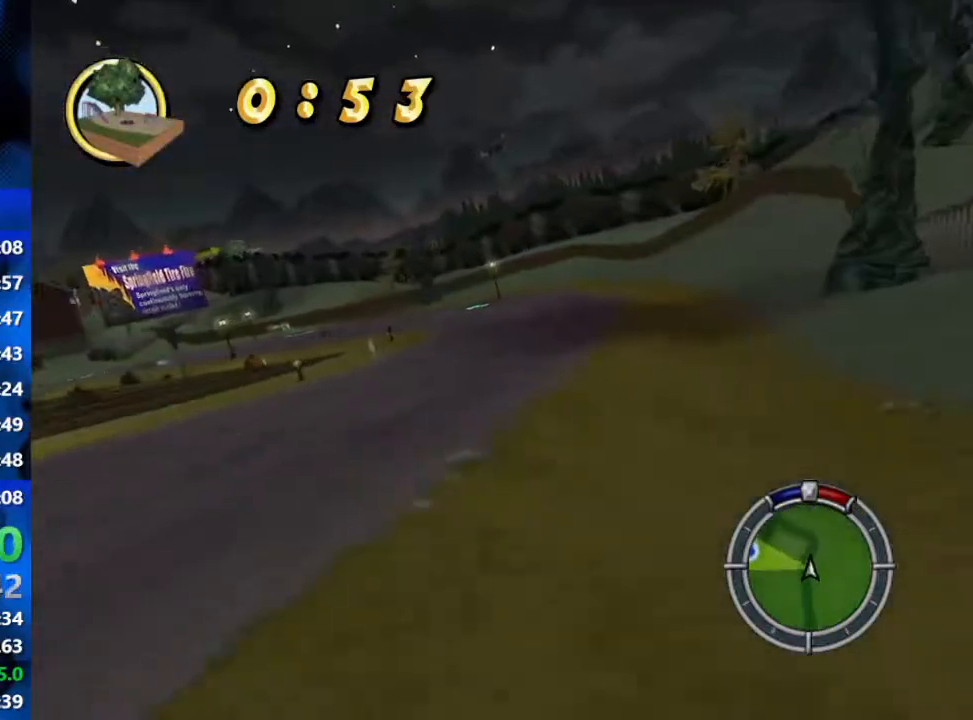
{"buttons": ["R2"], "left_stick": "left", "right_stick": "center", "events": [[67, "R2", "up"], [117, "R1", "down"], [150, "L2", "down"], [283, "R1", "up"], [317, "L2", "up"], [400, "R2", "down"], [433, "left_stick", "center"], [483, "left_stick", "left"]]}
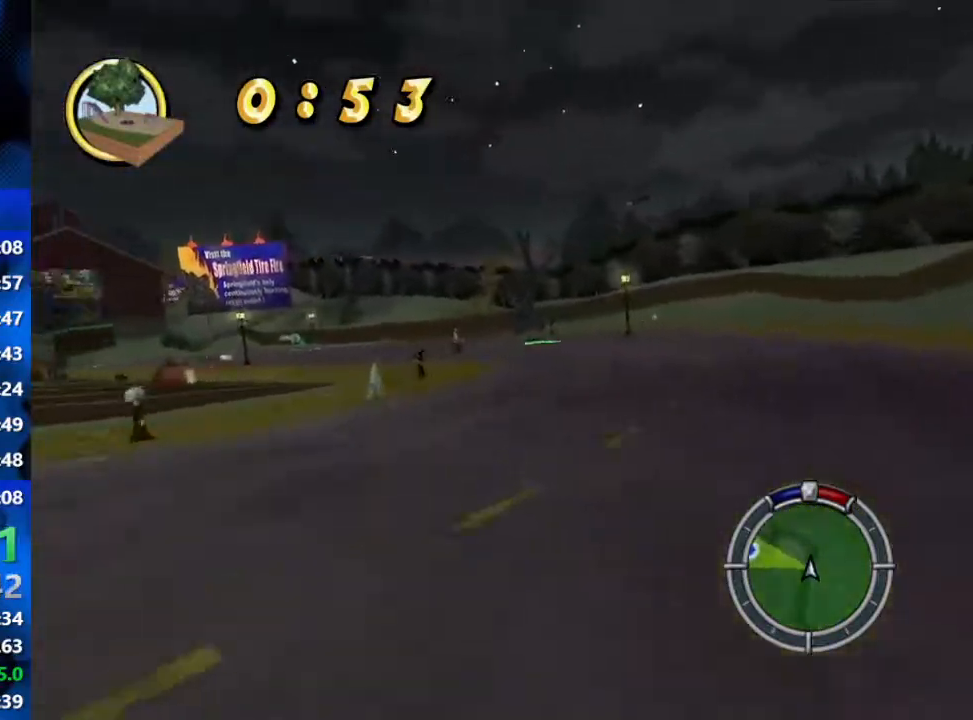
{"buttons": ["R2"], "left_stick": "left", "right_stick": "center", "events": [[67, "R2", "up"], [133, "R2", "down"], [183, "left_stick", "center"], [283, "left_stick", "left"]]}
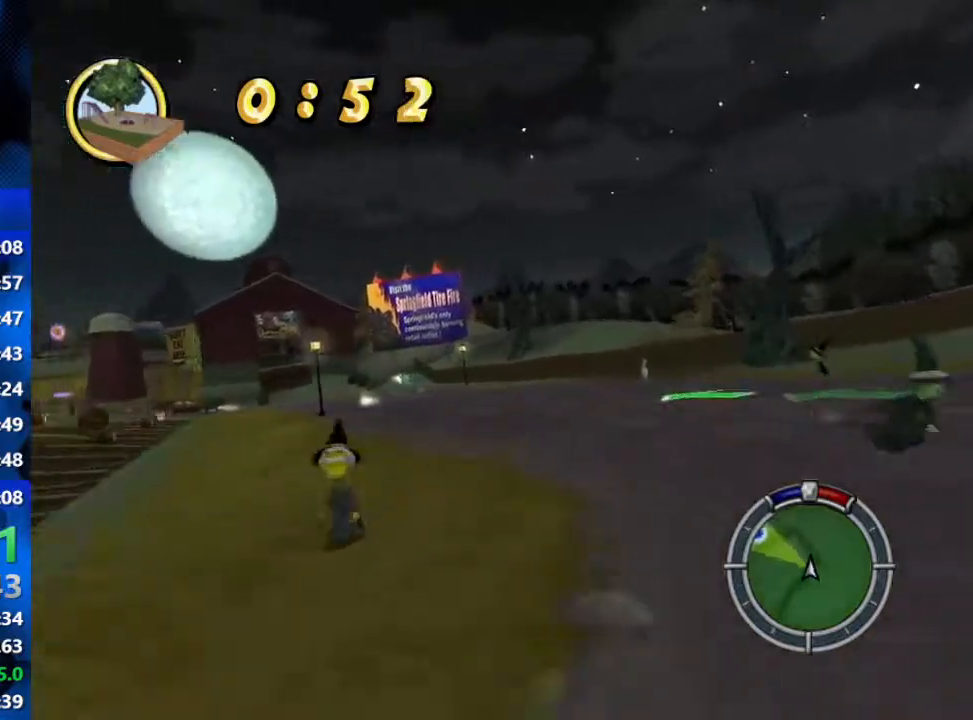
{"buttons": ["R2"], "left_stick": "center", "right_stick": "down", "events": [[400, "right_stick", "down"], [500, "left_stick", "center"]]}
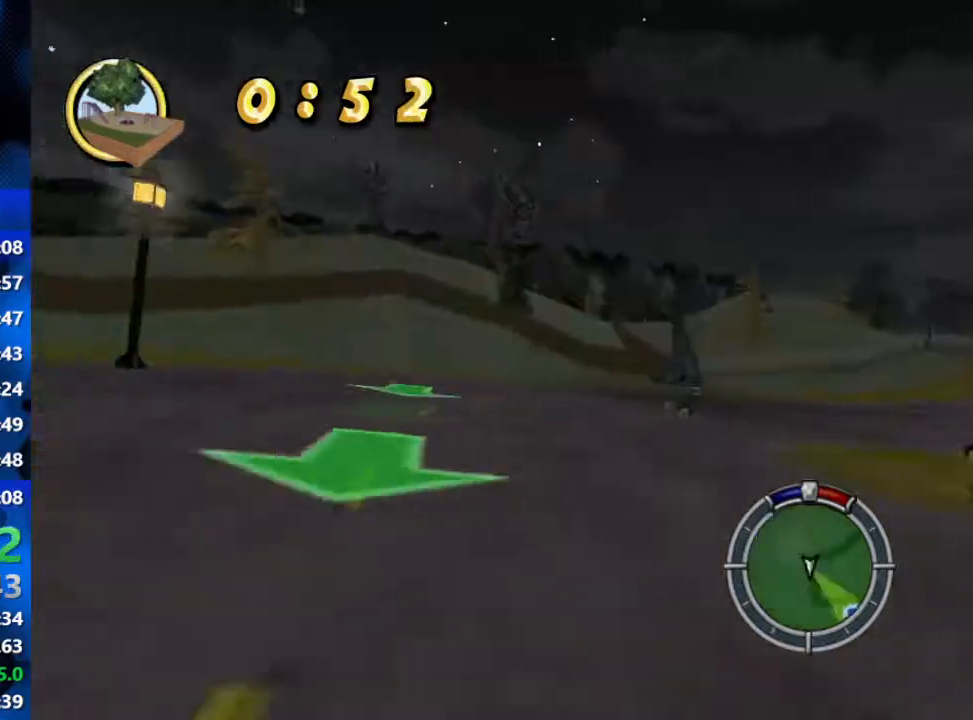
{"buttons": ["R2"], "left_stick": "left", "right_stick": "center", "events": [[50, "right_stick", "center"], [83, "left_stick", "left"], [200, "R2", "up"], [383, "L2", "down"], [383, "R2", "down"], [450, "L2", "up"]]}
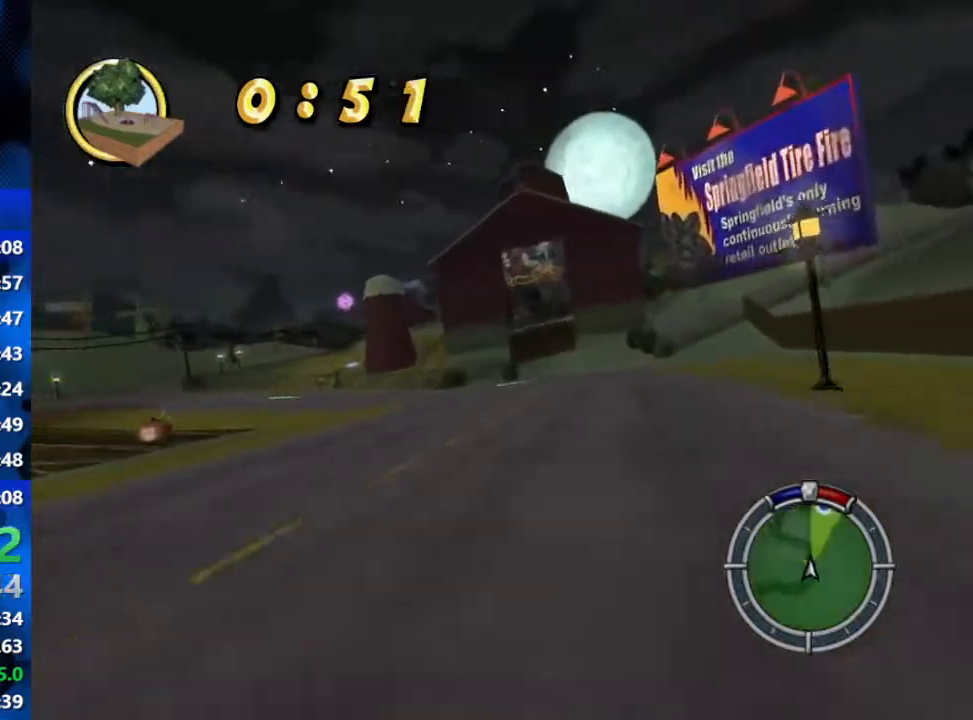
{"buttons": ["R2"], "left_stick": "left", "right_stick": "center", "events": []}
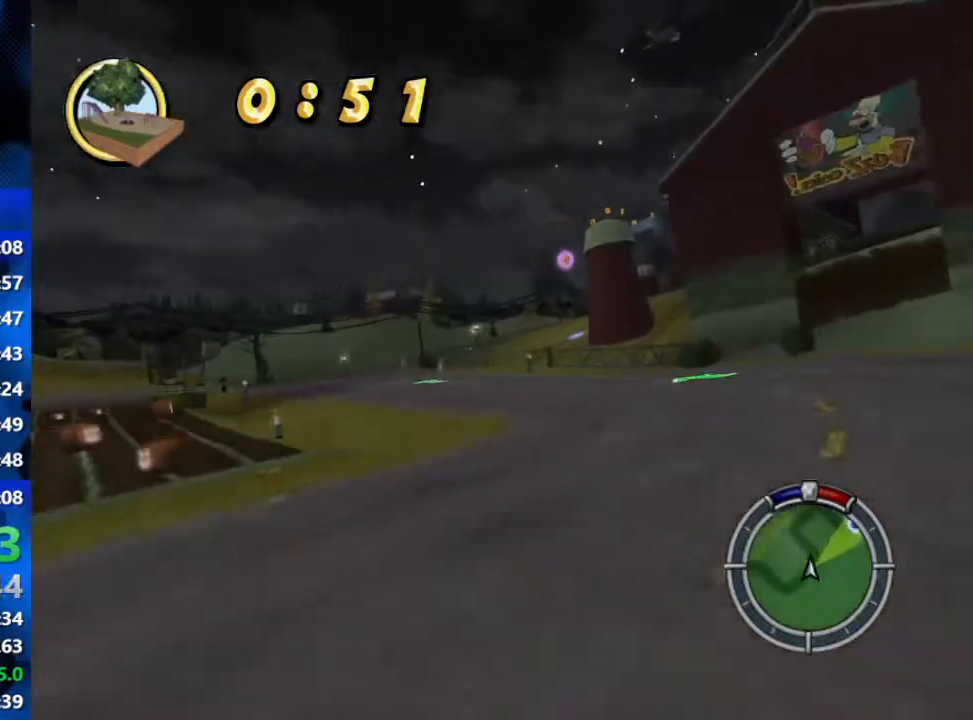
{"buttons": ["R2"], "left_stick": "center", "right_stick": "center", "events": [[400, "left_stick", "center"]]}
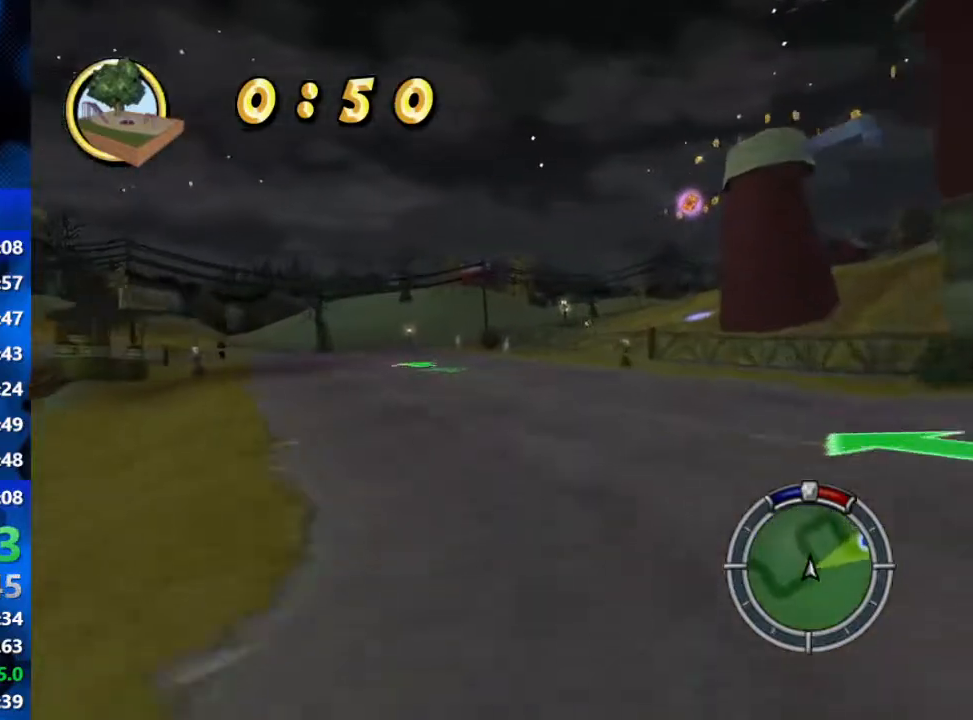
{"buttons": ["R2"], "left_stick": "right", "right_stick": "center", "events": [[133, "left_stick", "right"], [350, "R2", "up"], [400, "R2", "down"]]}
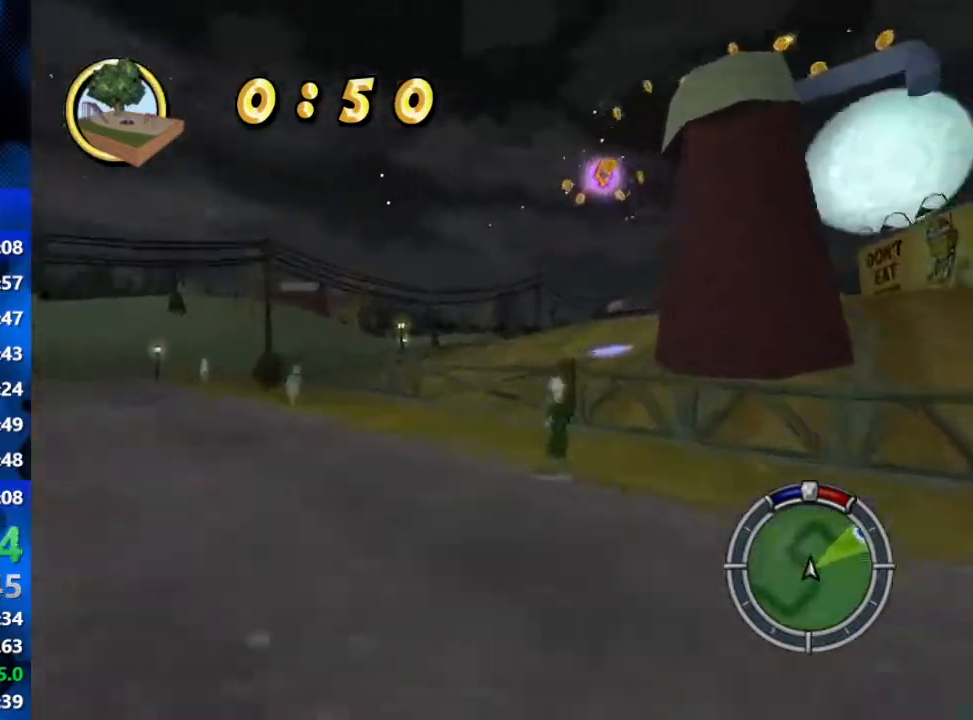
{"buttons": [], "left_stick": "right", "right_stick": "down", "events": [[150, "left_stick", "center"], [183, "R2", "up"], [267, "left_stick", "right"], [283, "L2", "down"], [367, "right_stick", "down"], [500, "L2", "up"]]}
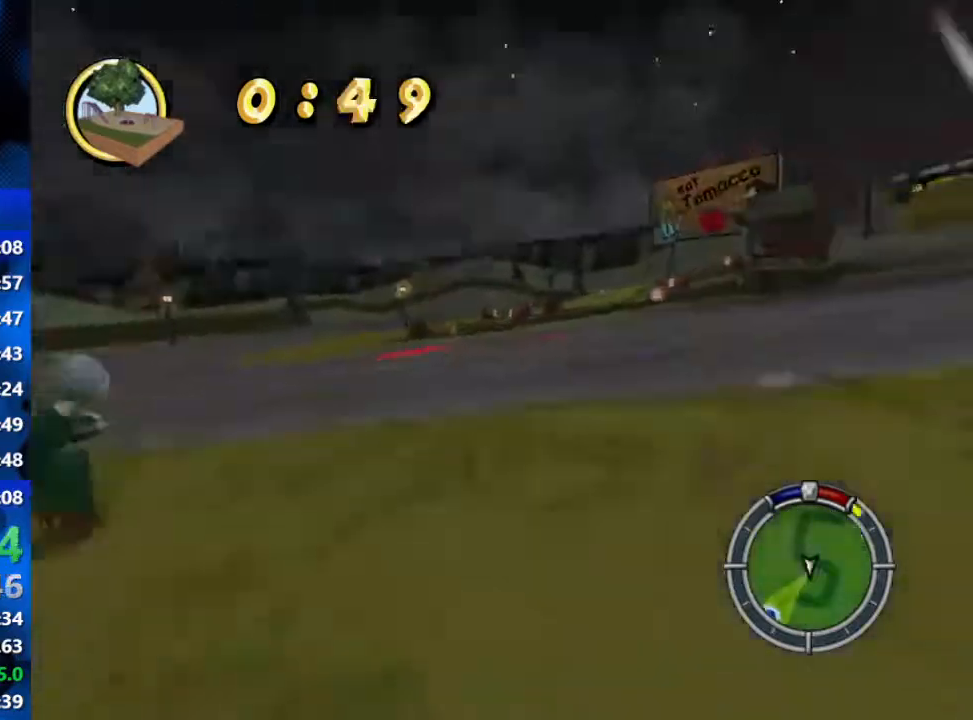
{"buttons": ["R2"], "left_stick": "right", "right_stick": "center", "events": [[50, "right_stick", "center"], [100, "R2", "down"], [217, "R2", "up"], [283, "R2", "down"]]}
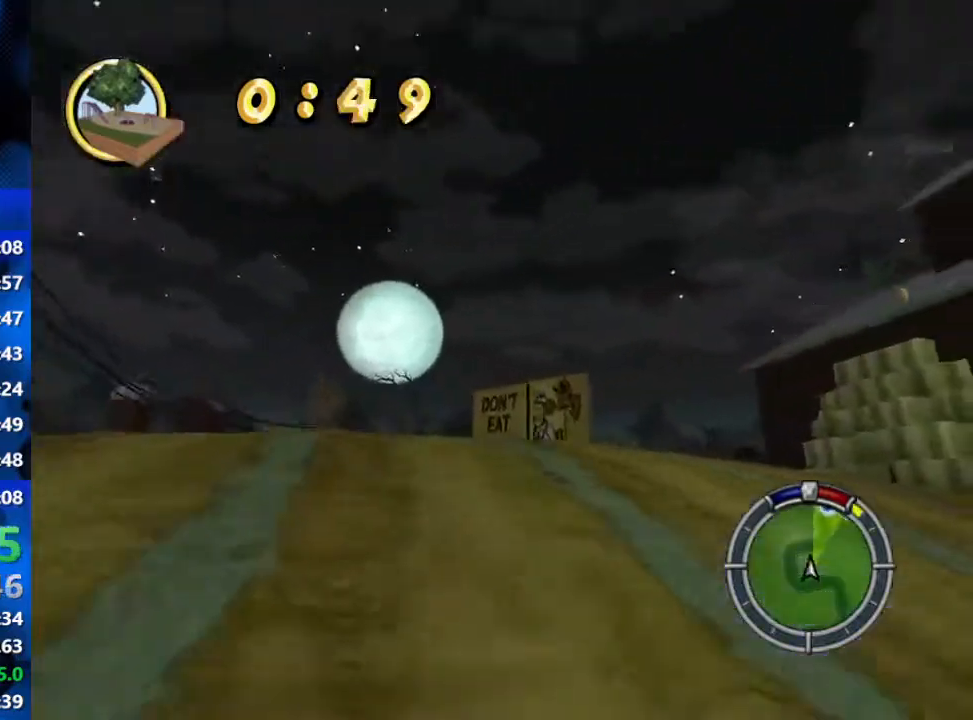
{"buttons": ["R2"], "left_stick": "right", "right_stick": "center", "events": [[100, "left_stick", "center"], [500, "left_stick", "right"]]}
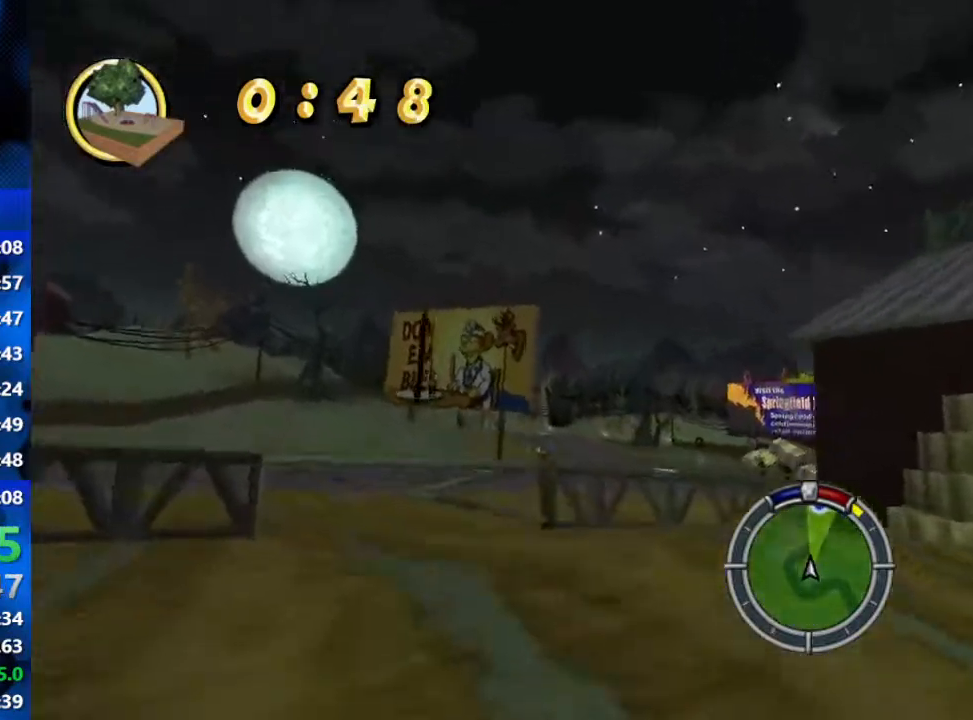
{"buttons": ["R2"], "left_stick": "right", "right_stick": "center", "events": [[283, "R2", "up"], [383, "R2", "down"]]}
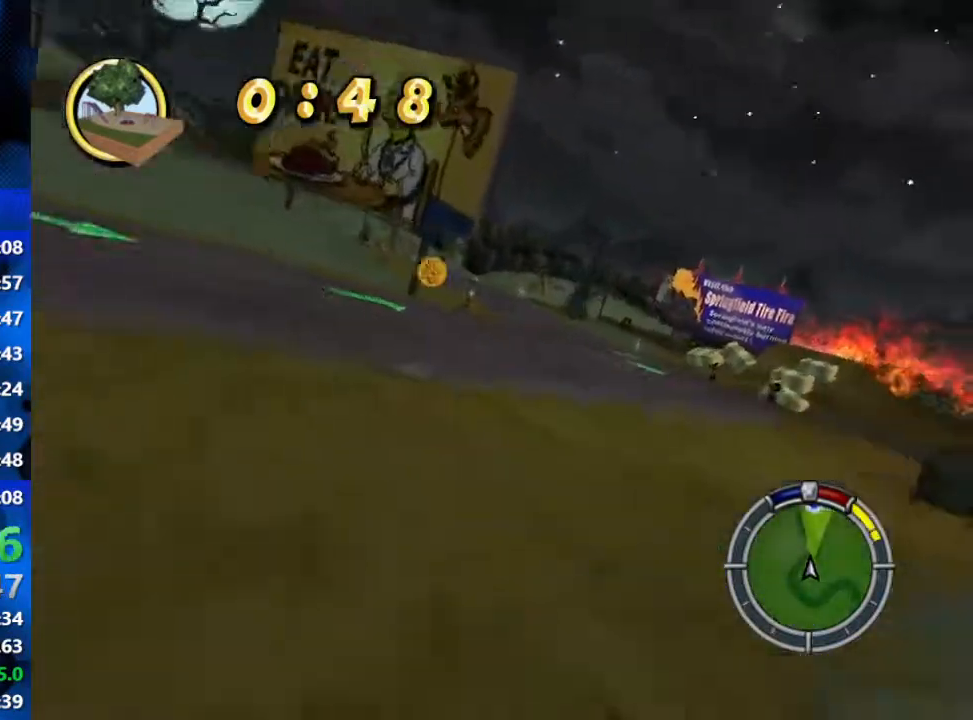
{"buttons": ["R2"], "left_stick": "right", "right_stick": "center", "events": [[100, "R2", "up"], [183, "R2", "down"], [333, "R2", "up"], [400, "R2", "down"]]}
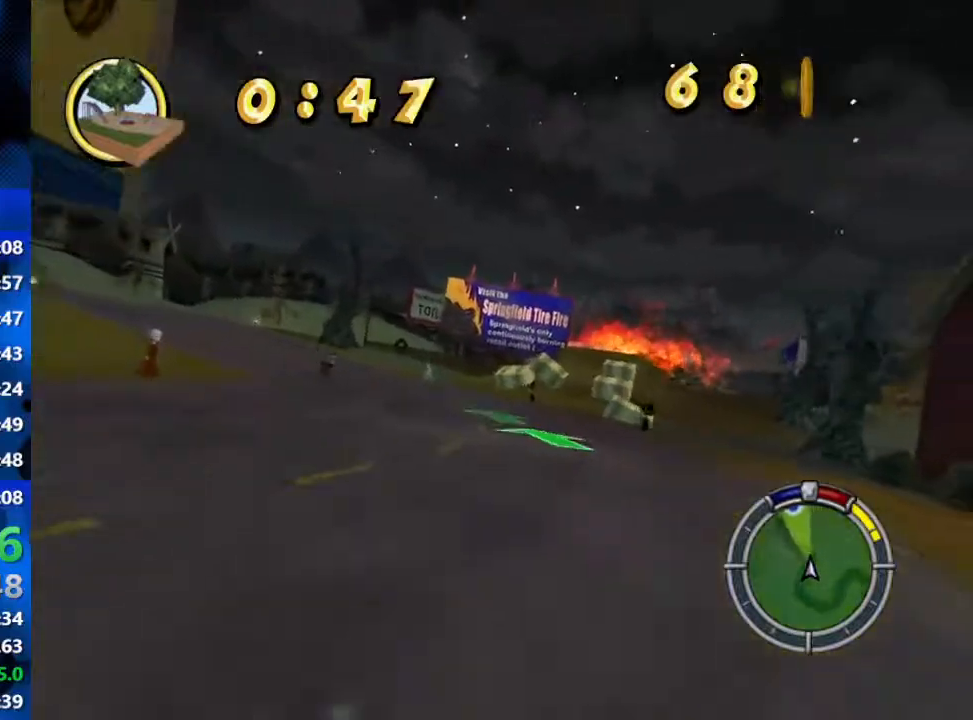
{"buttons": ["R2"], "left_stick": "right", "right_stick": "down", "events": [[133, "left_stick", "center"], [283, "left_stick", "right"], [350, "right_stick", "down"]]}
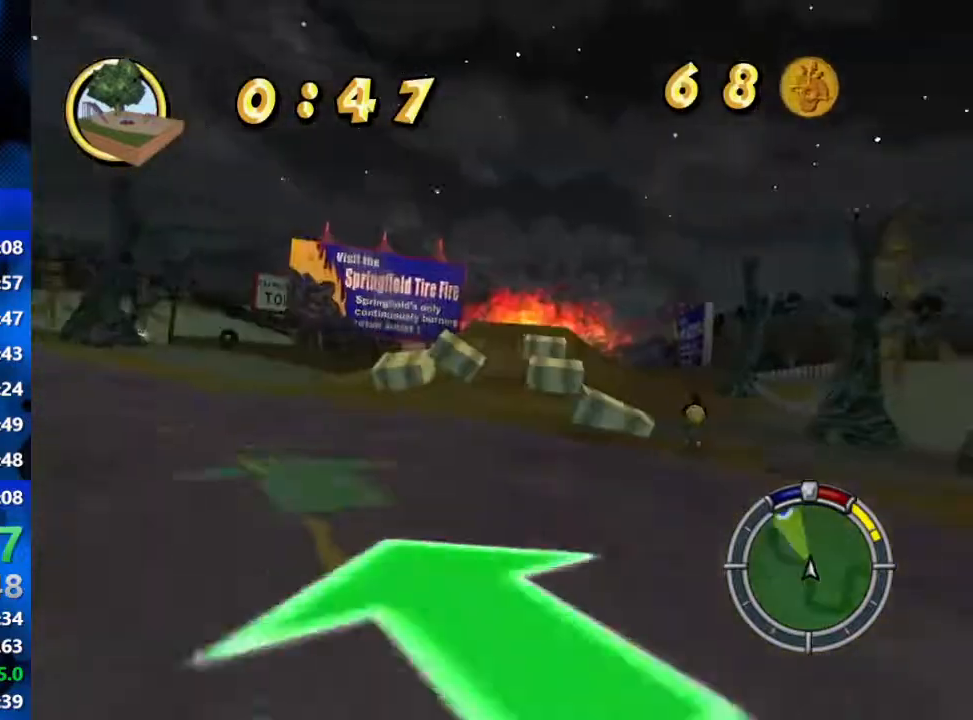
{"buttons": [], "left_stick": "right", "right_stick": "center", "events": [[17, "left_stick", "center"], [17, "right_stick", "center"], [233, "left_stick", "right"], [400, "R2", "up"]]}
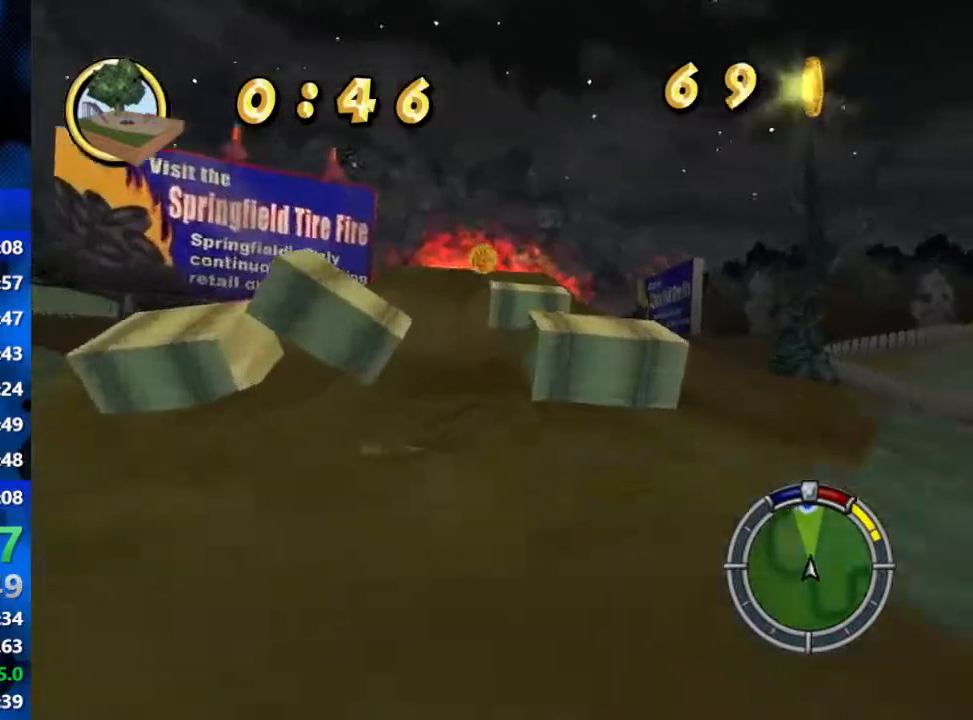
{"buttons": ["R2"], "left_stick": "center", "right_stick": "center", "events": [[17, "R2", "down"], [67, "left_stick", "center"], [167, "R2", "up"], [233, "R2", "down"], [400, "R2", "up"], [467, "R2", "down"]]}
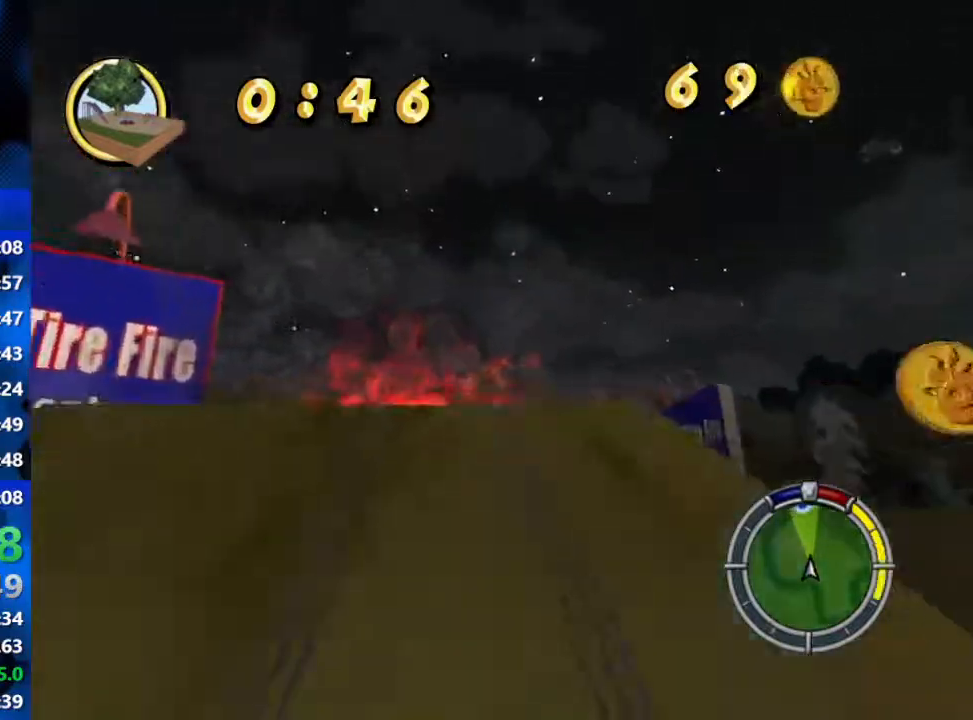
{"buttons": ["R2"], "left_stick": "center", "right_stick": "center", "events": [[117, "R2", "up"], [417, "R2", "down"]]}
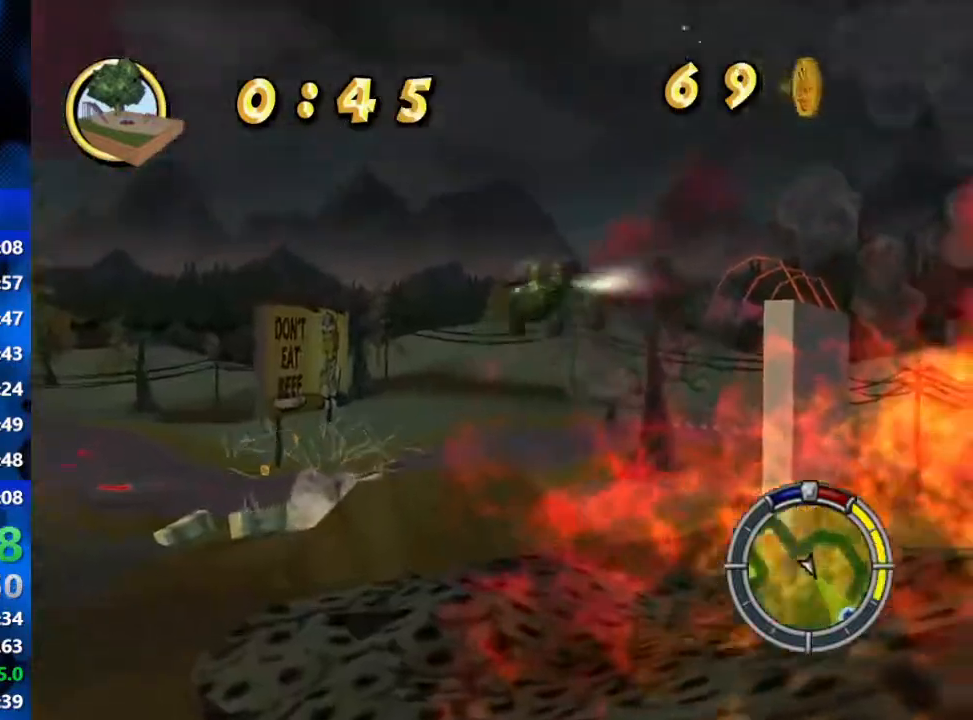
{"buttons": [], "left_stick": "center", "right_stick": "center", "events": [[100, "R2", "up"]]}
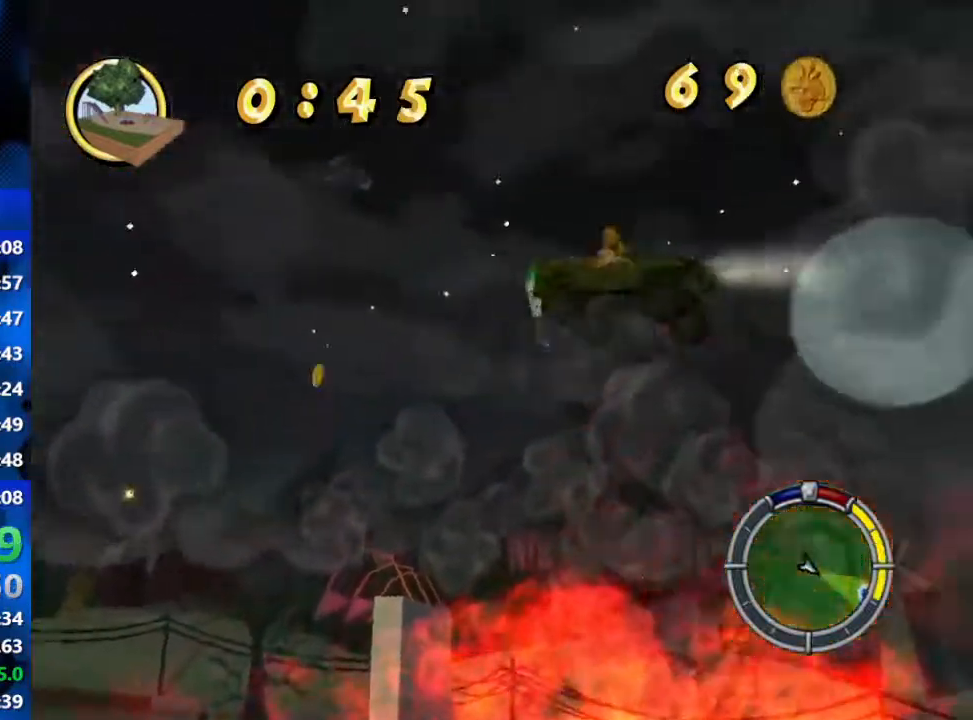
{"buttons": [], "left_stick": "center", "right_stick": "center", "events": [[183, "R2", "down"], [367, "R2", "up"]]}
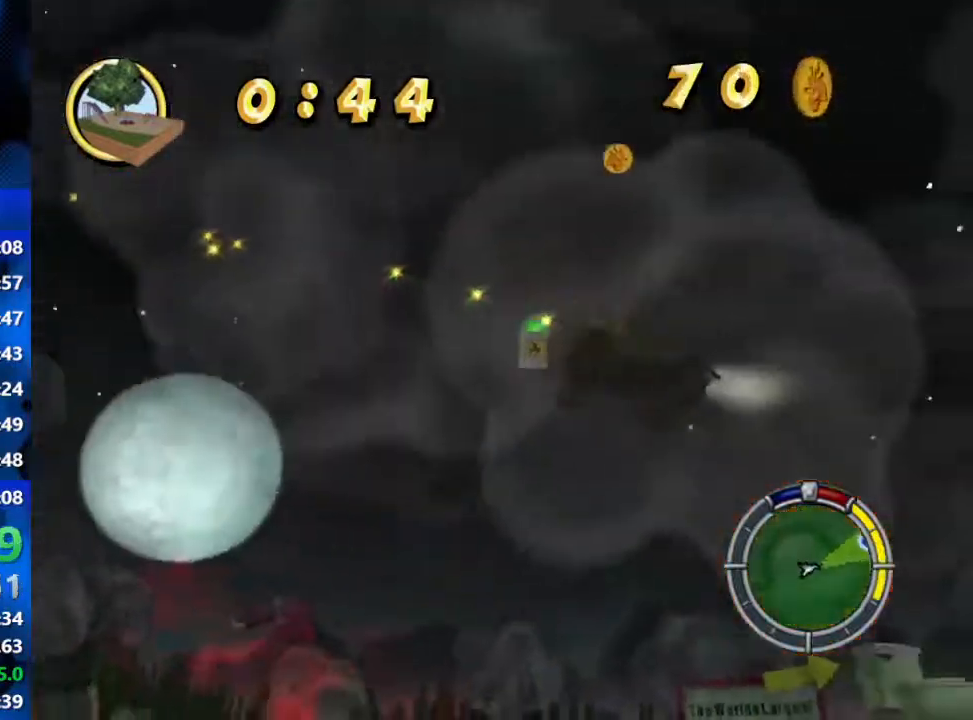
{"buttons": [], "left_stick": "right", "right_stick": "center", "events": [[117, "left_stick", "right"]]}
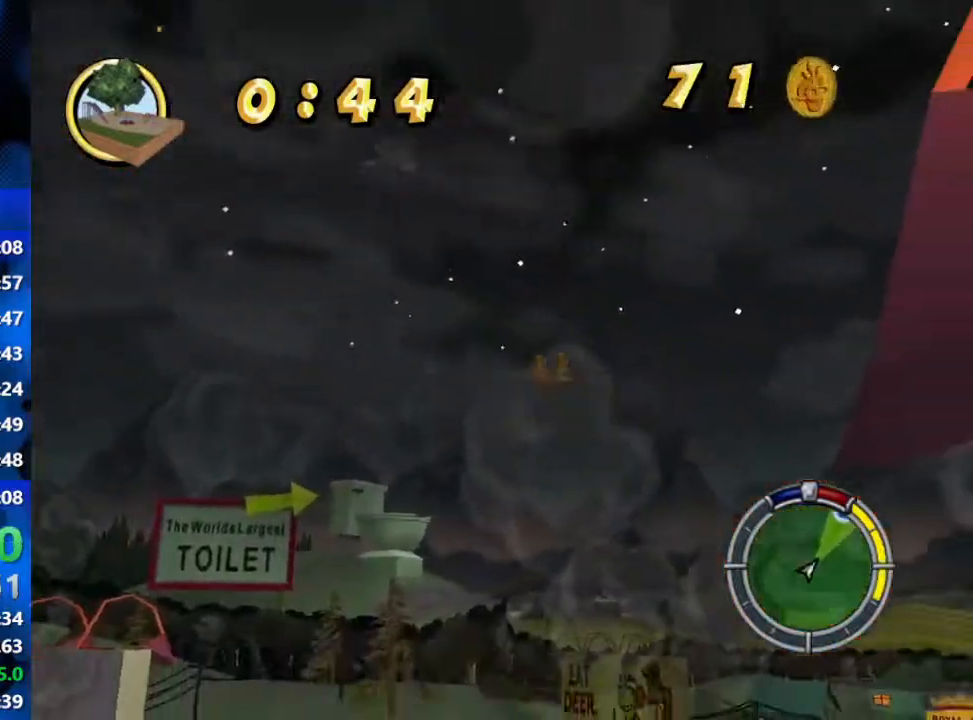
{"buttons": ["R2"], "left_stick": "right", "right_stick": "center", "events": [[500, "R2", "down"]]}
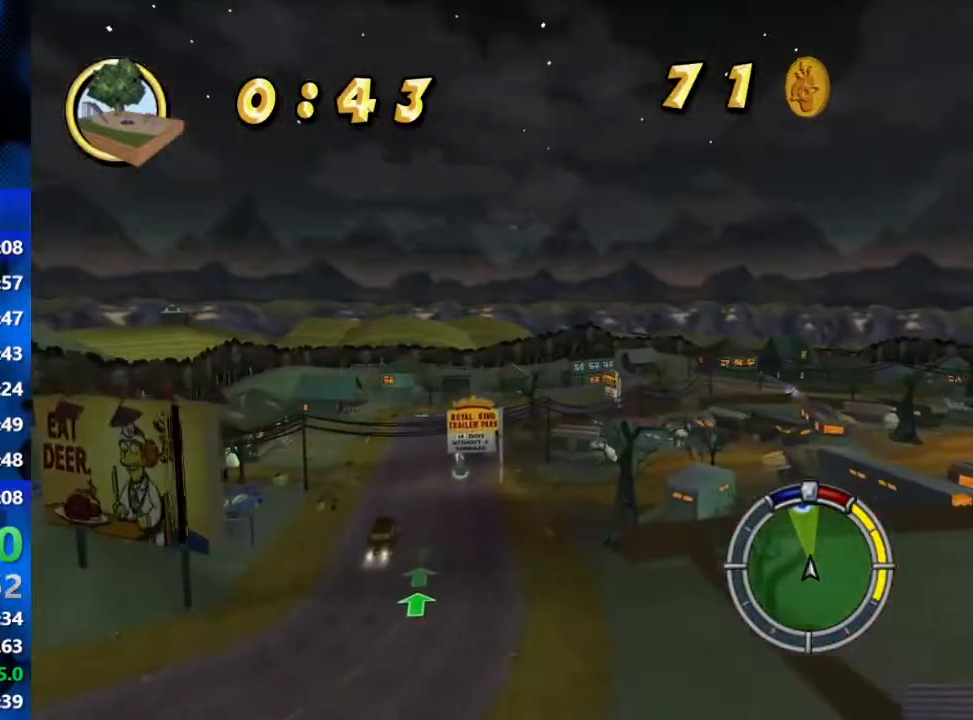
{"buttons": ["R2"], "left_stick": "right", "right_stick": "center", "events": [[250, "left_stick", "center"], [467, "left_stick", "right"]]}
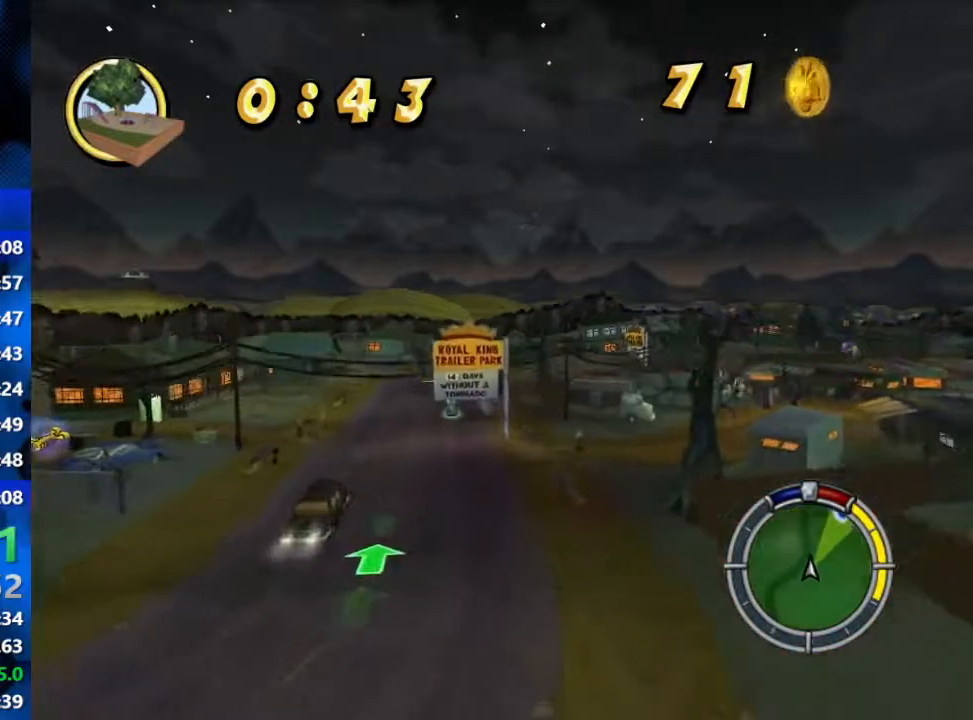
{"buttons": ["R2"], "left_stick": "right", "right_stick": "center", "events": [[167, "R2", "up"], [433, "R2", "down"]]}
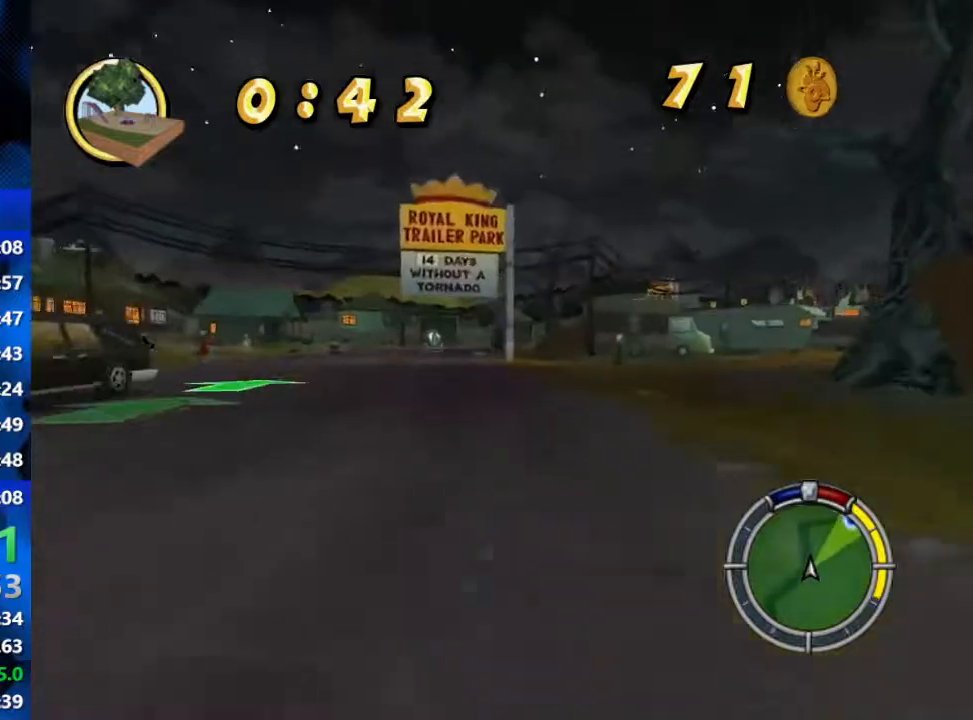
{"buttons": ["R2"], "left_stick": "right", "right_stick": "center", "events": [[100, "R2", "up"], [167, "R2", "down"]]}
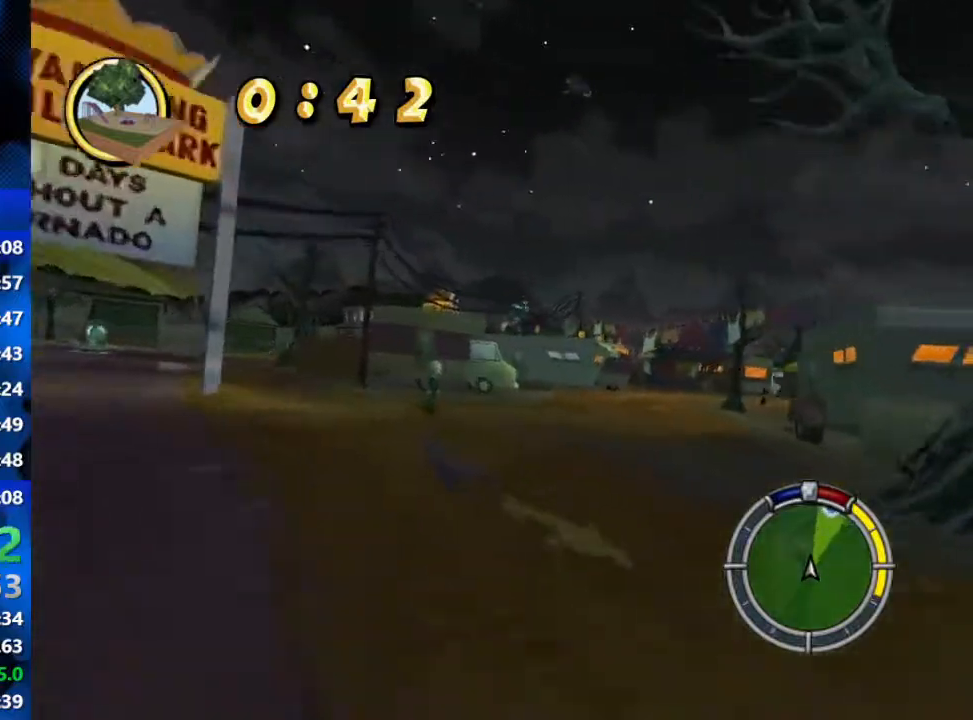
{"buttons": ["R2"], "left_stick": "right", "right_stick": "center", "events": []}
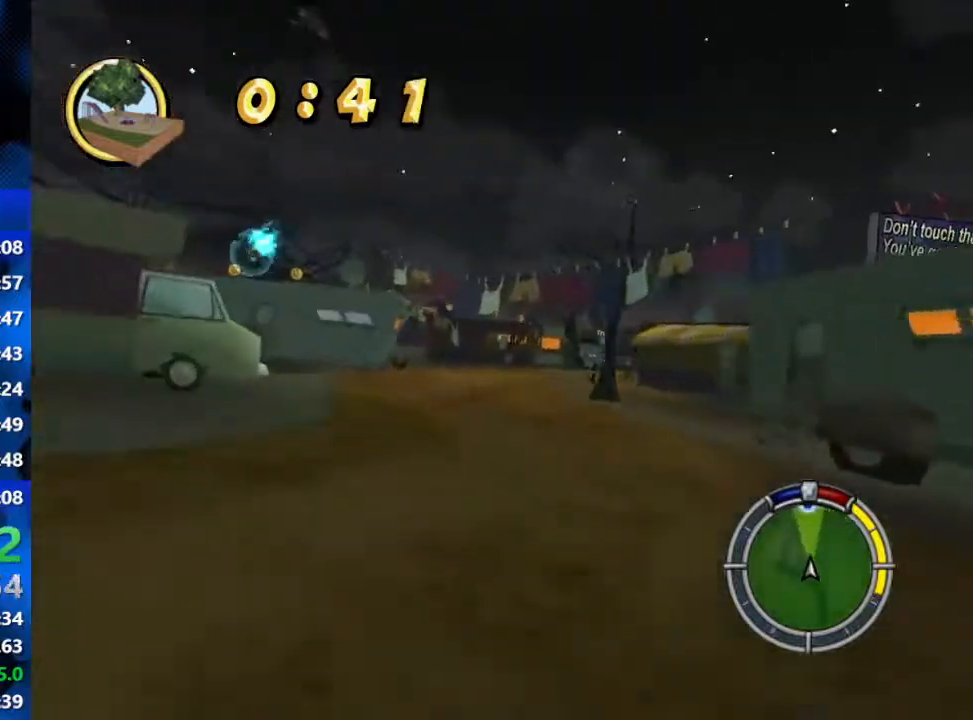
{"buttons": ["R2"], "left_stick": "center", "right_stick": "down", "events": [[467, "left_stick", "center"], [467, "right_stick", "down"]]}
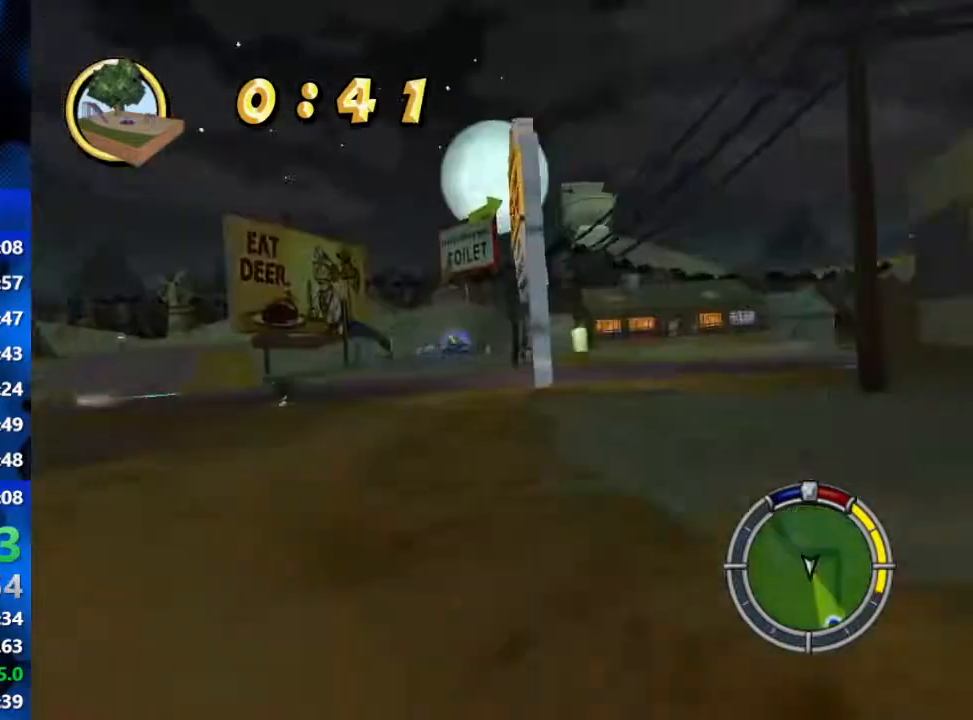
{"buttons": ["R2"], "left_stick": "left", "right_stick": "center", "events": [[150, "right_stick", "center"], [383, "left_stick", "left"]]}
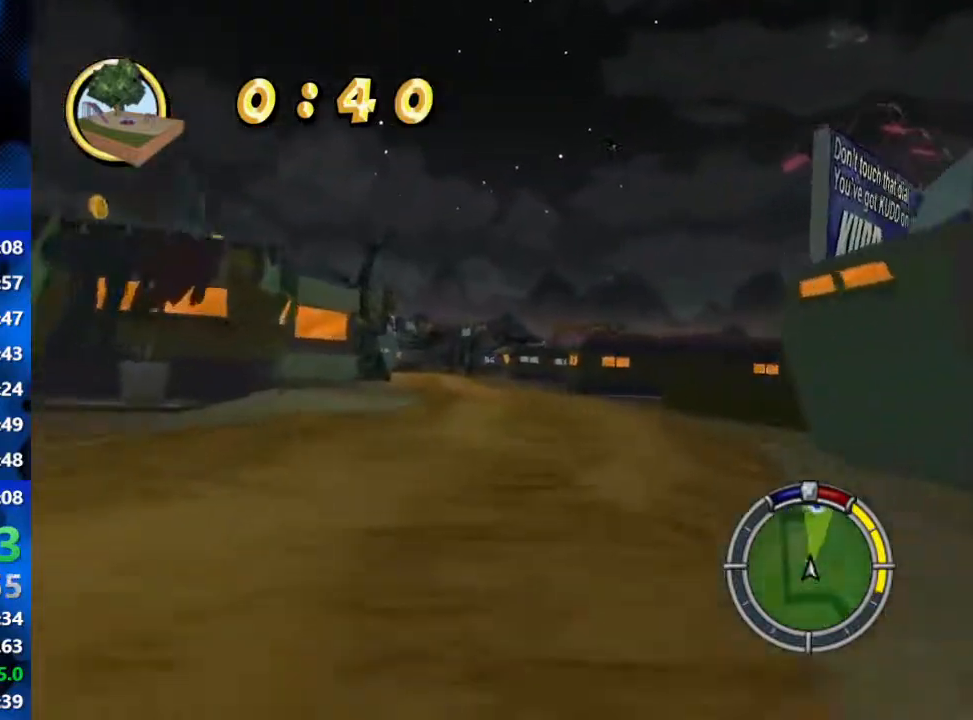
{"buttons": ["R2"], "left_stick": "center", "right_stick": "down-left", "events": [[33, "left_stick", "center"], [333, "right_stick", "down-left"]]}